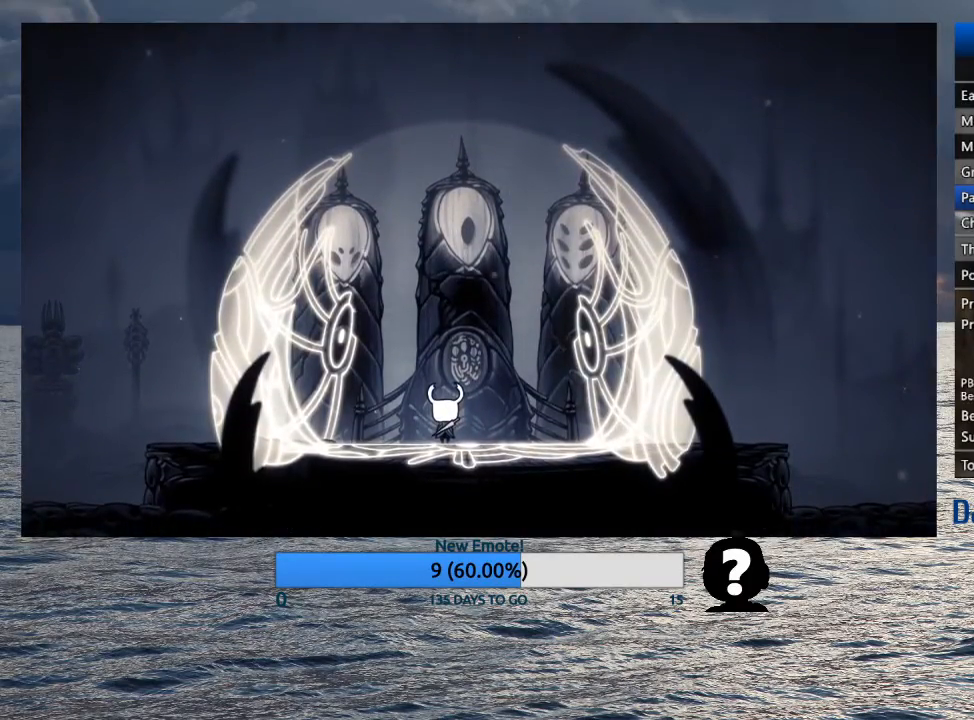
Gameplay with a controller (PlayStation layout); each line is a JSON object with the inputs held at the frame after it. "events" lists button and stick changes between this image and that frame as [ms after this image, input, new state], when the widget could be followed in between. Not read: TOUCHPAD.
{"buttons": [], "left_stick": "center", "right_stick": "center", "events": []}
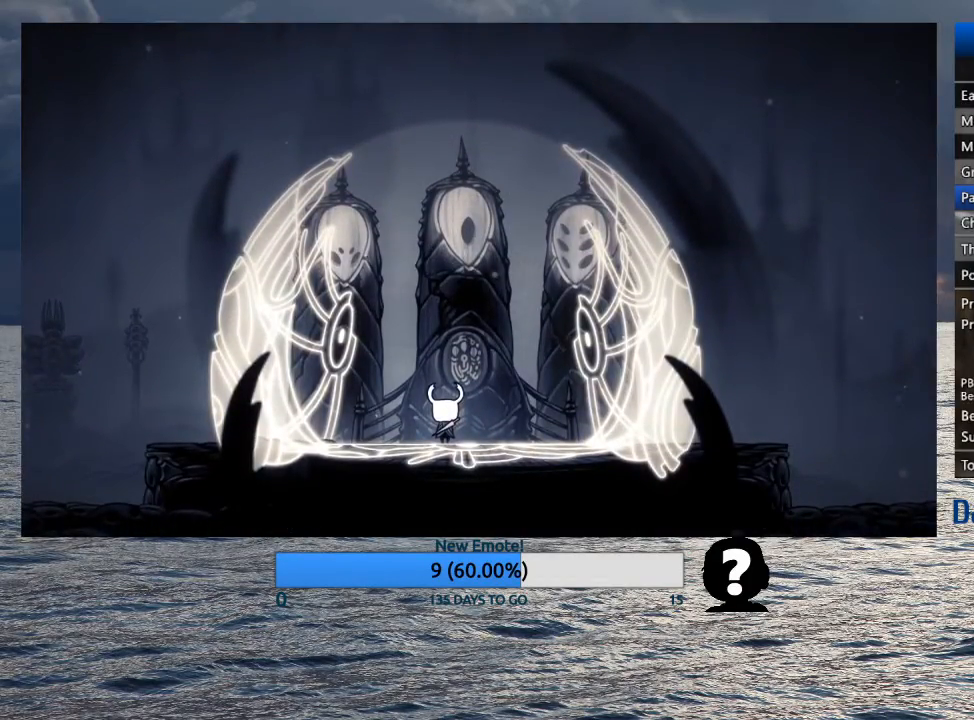
{"buttons": [], "left_stick": "center", "right_stick": "center", "events": []}
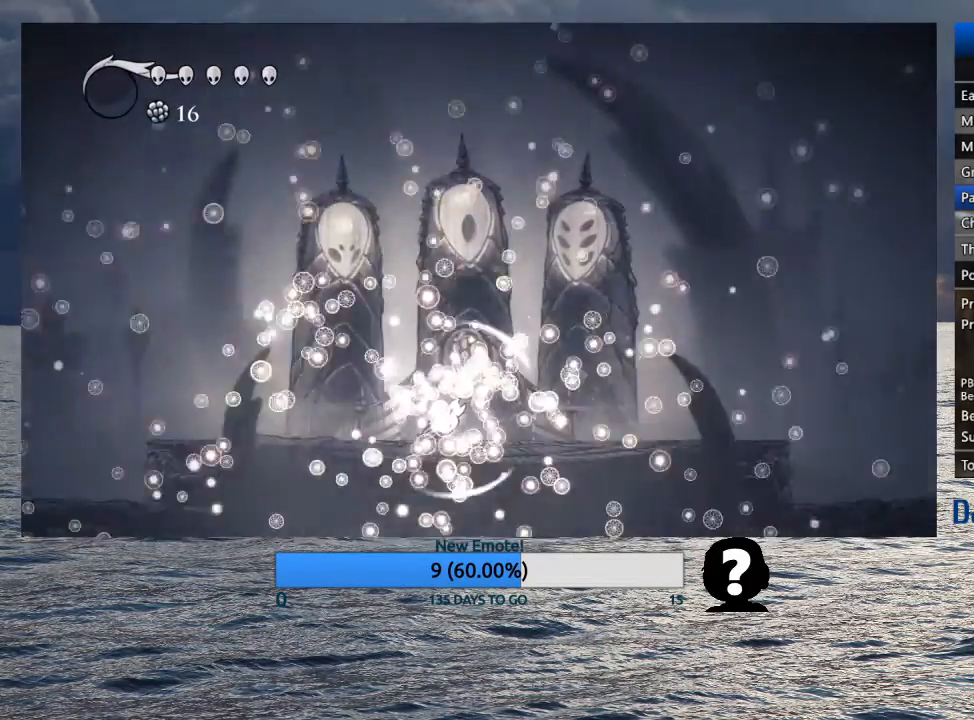
{"buttons": [], "left_stick": "center", "right_stick": "center", "events": []}
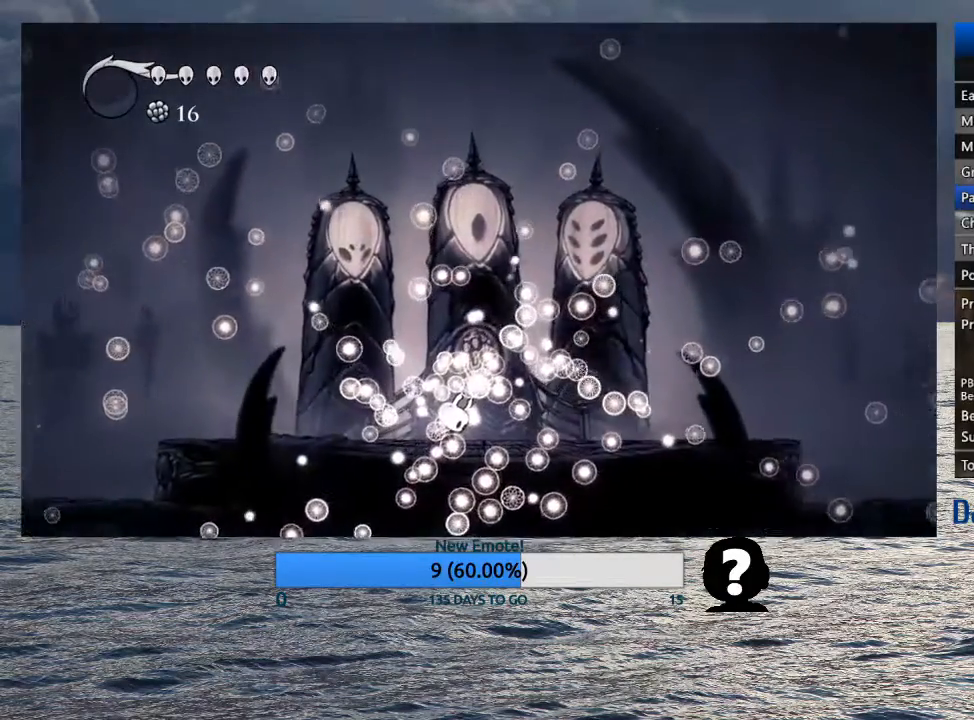
{"buttons": [], "left_stick": "center", "right_stick": "center", "events": [[133, "CROSS", "down"], [133, "SQUARE", "down"], [200, "CROSS", "up"], [200, "SQUARE", "up"], [250, "CROSS", "down"], [300, "CROSS", "up"], [333, "CROSS", "down"], [333, "SQUARE", "down"], [367, "CROSS", "up"], [367, "SQUARE", "up"], [433, "CROSS", "down"], [450, "CROSS", "up"]]}
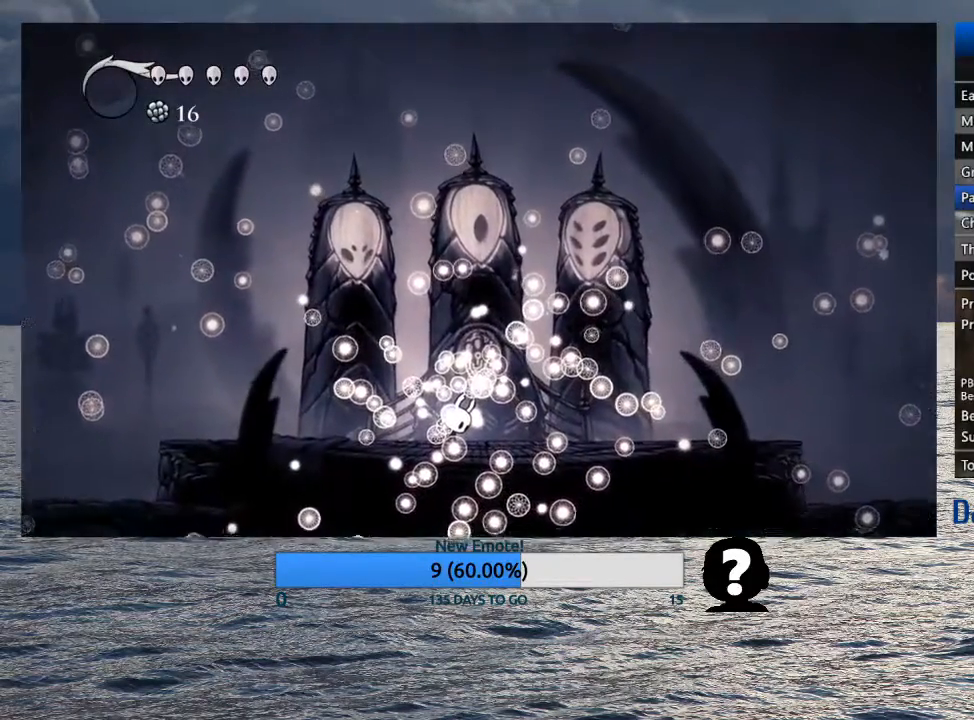
{"buttons": ["CROSS", "SQUARE"], "left_stick": "center", "right_stick": "center", "events": [[133, "SQUARE", "down"], [150, "SQUARE", "up"], [217, "CROSS", "down"], [217, "SQUARE", "down"], [250, "CROSS", "up"], [250, "SQUARE", "up"], [317, "CROSS", "down"], [317, "SQUARE", "down"], [350, "CROSS", "up"], [350, "SQUARE", "up"], [400, "CROSS", "down"], [417, "SQUARE", "down"], [450, "CROSS", "up"], [450, "SQUARE", "up"], [500, "CROSS", "down"], [500, "SQUARE", "down"]]}
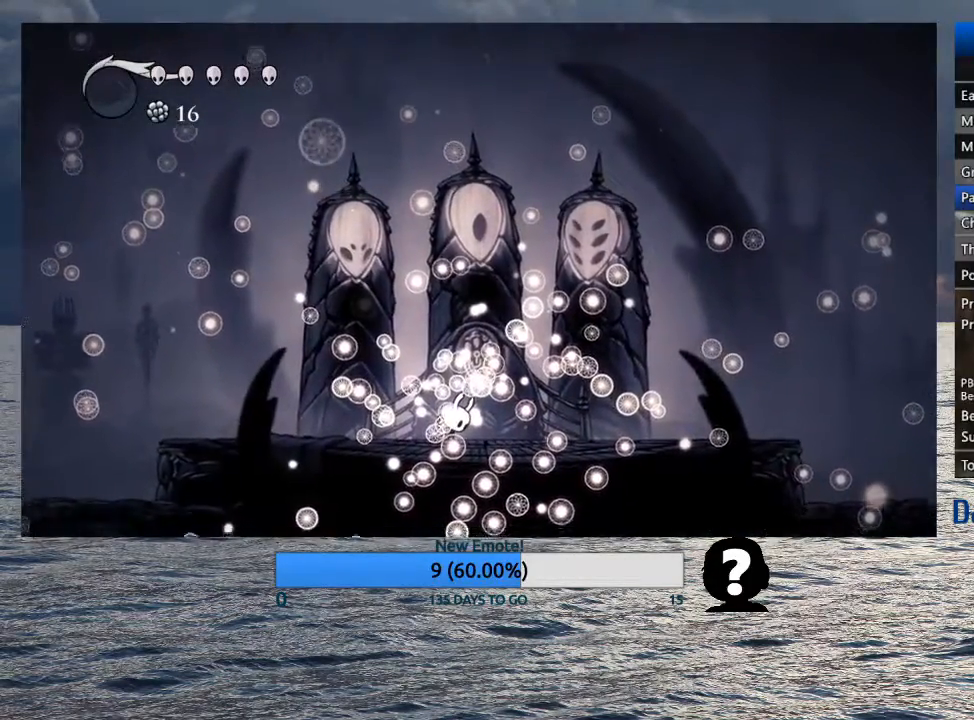
{"buttons": ["CROSS", "SQUARE"], "left_stick": "center", "right_stick": "center", "events": [[50, "CROSS", "up"], [50, "SQUARE", "up"], [100, "CROSS", "down"], [133, "CROSS", "up"], [183, "CROSS", "down"], [217, "CROSS", "up"], [283, "CROSS", "down"], [283, "SQUARE", "down"], [333, "CROSS", "up"], [333, "SQUARE", "up"], [400, "CROSS", "down"], [433, "CROSS", "up"], [467, "CROSS", "down"], [483, "SQUARE", "down"]]}
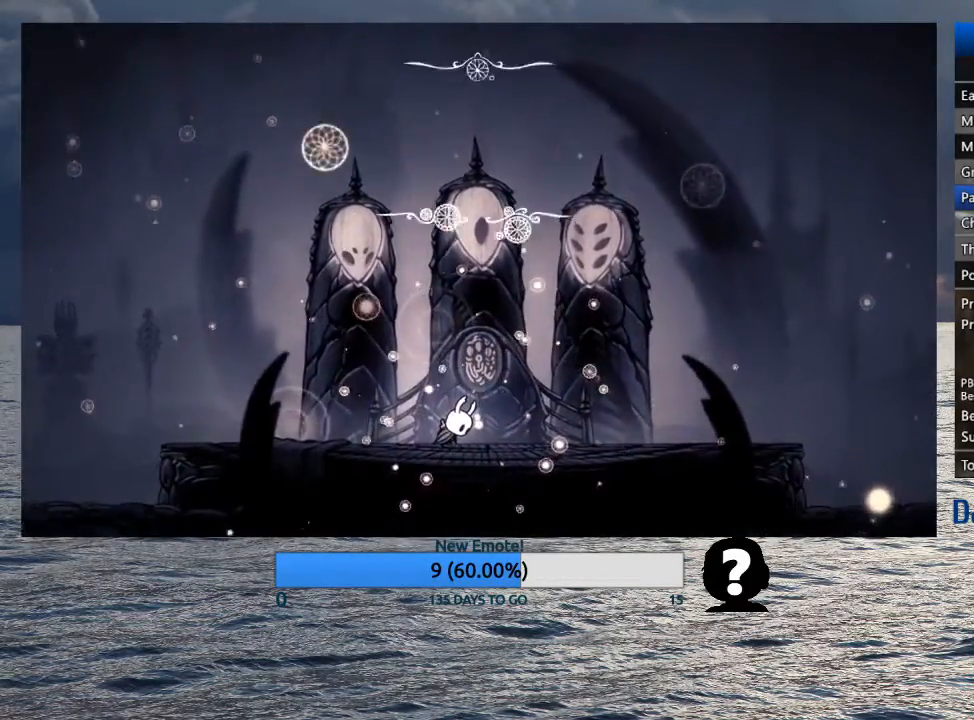
{"buttons": ["CROSS", "SQUARE"], "left_stick": "center", "right_stick": "center", "events": [[17, "SQUARE", "up"], [33, "CROSS", "up"], [67, "CROSS", "down"], [67, "SQUARE", "down"], [117, "CROSS", "up"], [117, "SQUARE", "up"], [183, "CROSS", "down"], [183, "SQUARE", "down"], [217, "CROSS", "up"], [217, "SQUARE", "up"], [267, "CROSS", "down"], [267, "SQUARE", "down"], [317, "CROSS", "up"], [317, "SQUARE", "up"], [367, "CROSS", "down"], [367, "SQUARE", "down"], [417, "CROSS", "up"], [417, "SQUARE", "up"], [467, "CROSS", "down"], [483, "SQUARE", "down"]]}
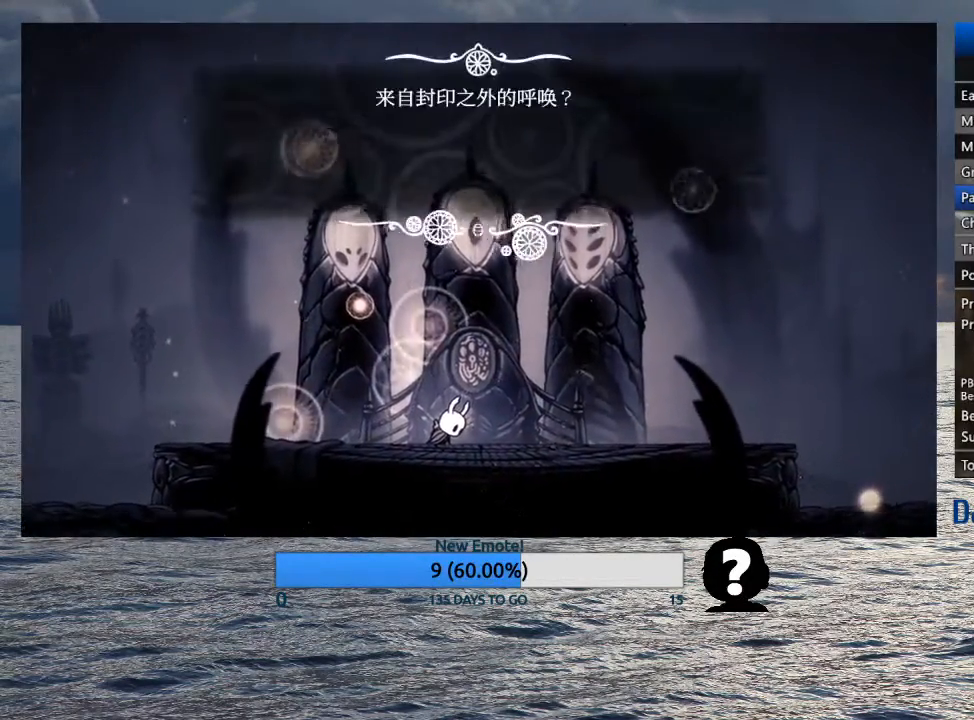
{"buttons": ["CROSS"], "left_stick": "center", "right_stick": "center", "events": [[17, "CROSS", "up"], [17, "SQUARE", "up"], [67, "CROSS", "down"], [67, "SQUARE", "down"], [117, "SQUARE", "up"], [133, "CROSS", "up"], [183, "CROSS", "down"], [183, "SQUARE", "down"], [217, "CROSS", "up"], [217, "SQUARE", "up"], [267, "CROSS", "down"], [267, "SQUARE", "down"], [333, "CROSS", "up"], [333, "SQUARE", "up"], [383, "CROSS", "down"], [383, "SQUARE", "down"], [417, "SQUARE", "up"], [433, "CROSS", "up"], [467, "CROSS", "down"], [483, "SQUARE", "down"], [500, "SQUARE", "up"]]}
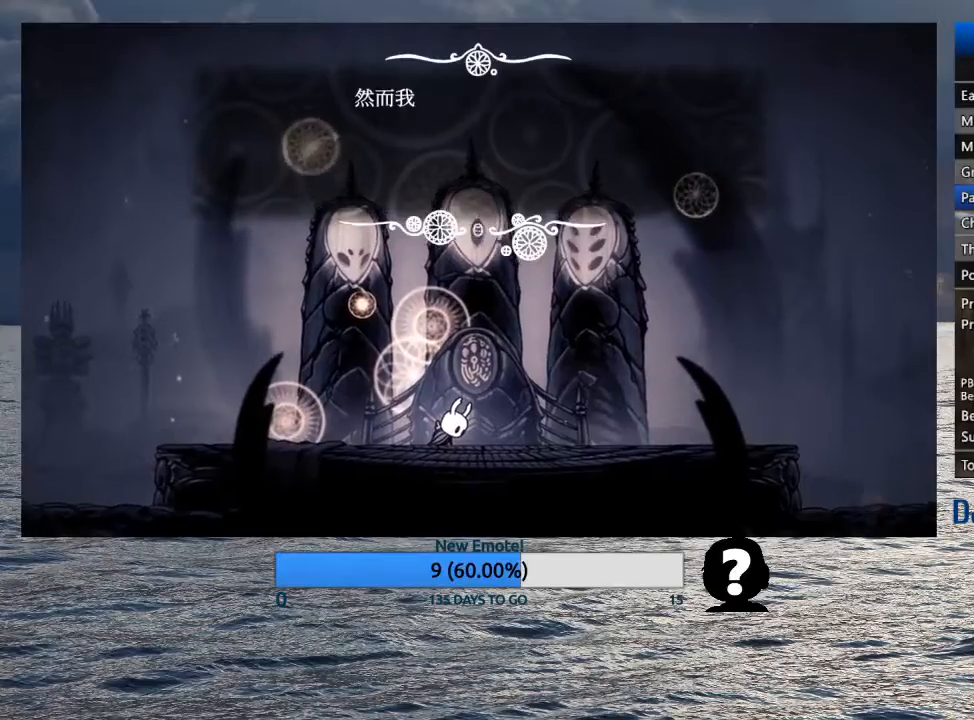
{"buttons": ["CROSS"], "left_stick": "center", "right_stick": "center", "events": [[17, "CROSS", "up"], [67, "CROSS", "down"], [67, "SQUARE", "down"], [117, "CROSS", "up"], [117, "SQUARE", "up"], [167, "CROSS", "down"], [167, "SQUARE", "down"], [200, "SQUARE", "up"], [217, "CROSS", "up"], [250, "CROSS", "down"], [267, "SQUARE", "down"], [300, "SQUARE", "up"], [317, "CROSS", "up"], [367, "CROSS", "down"], [367, "SQUARE", "down"], [417, "CROSS", "up"], [417, "SQUARE", "up"], [467, "CROSS", "down"], [467, "SQUARE", "down"], [500, "SQUARE", "up"]]}
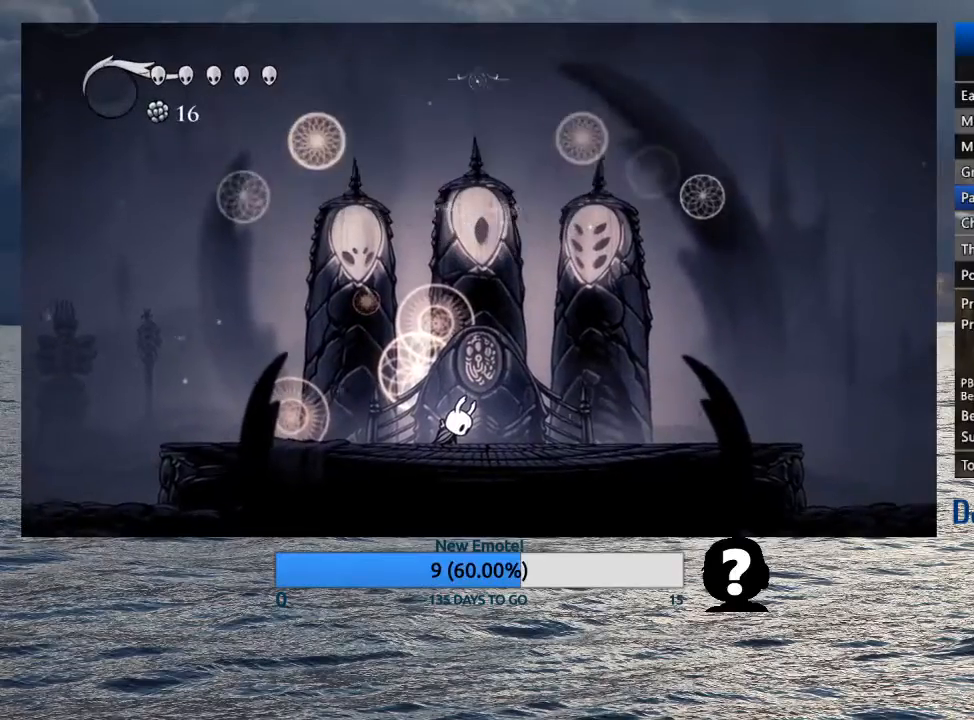
{"buttons": [], "left_stick": "center", "right_stick": "center", "events": [[17, "CROSS", "up"], [67, "CROSS", "down"], [67, "SQUARE", "down"], [117, "SQUARE", "up"], [133, "CROSS", "up"]]}
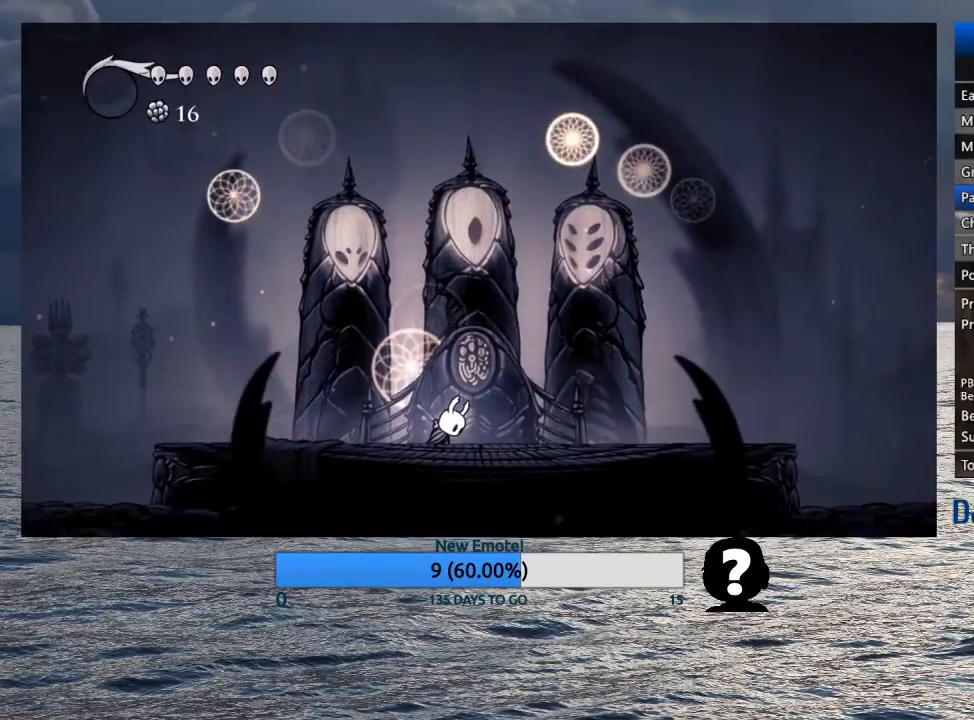
{"buttons": [], "left_stick": "center", "right_stick": "center", "events": []}
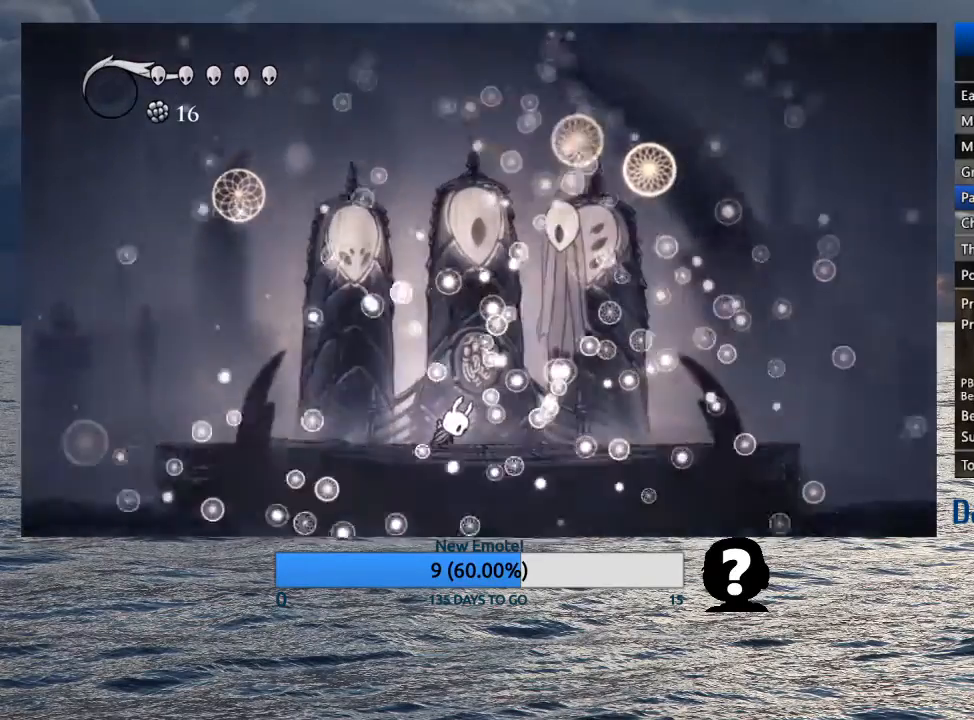
{"buttons": [], "left_stick": "center", "right_stick": "center", "events": []}
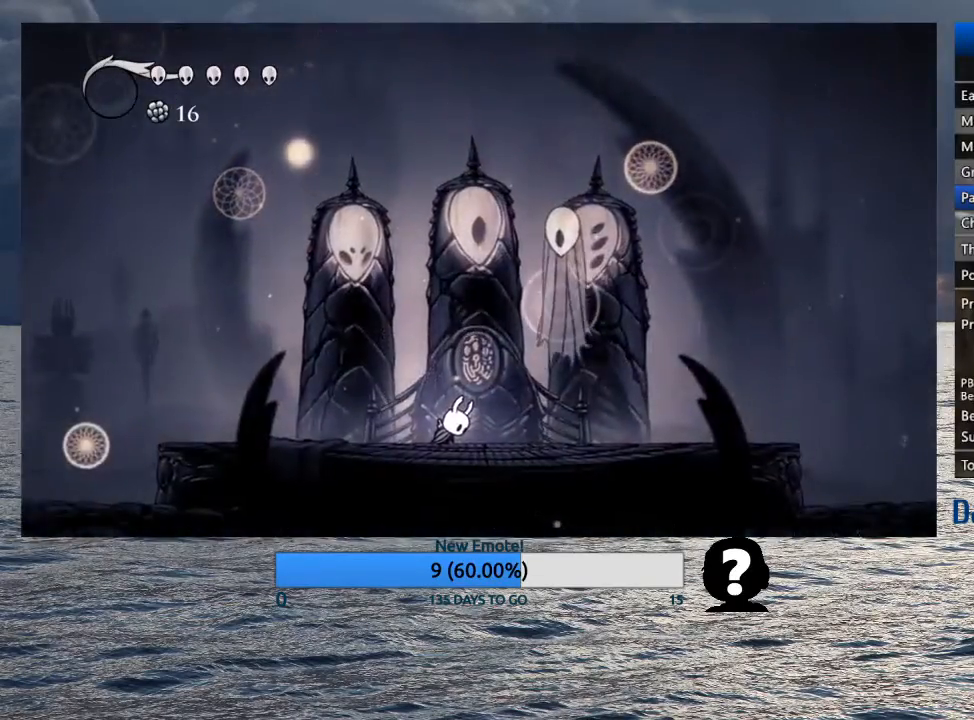
{"buttons": [], "left_stick": "center", "right_stick": "center", "events": []}
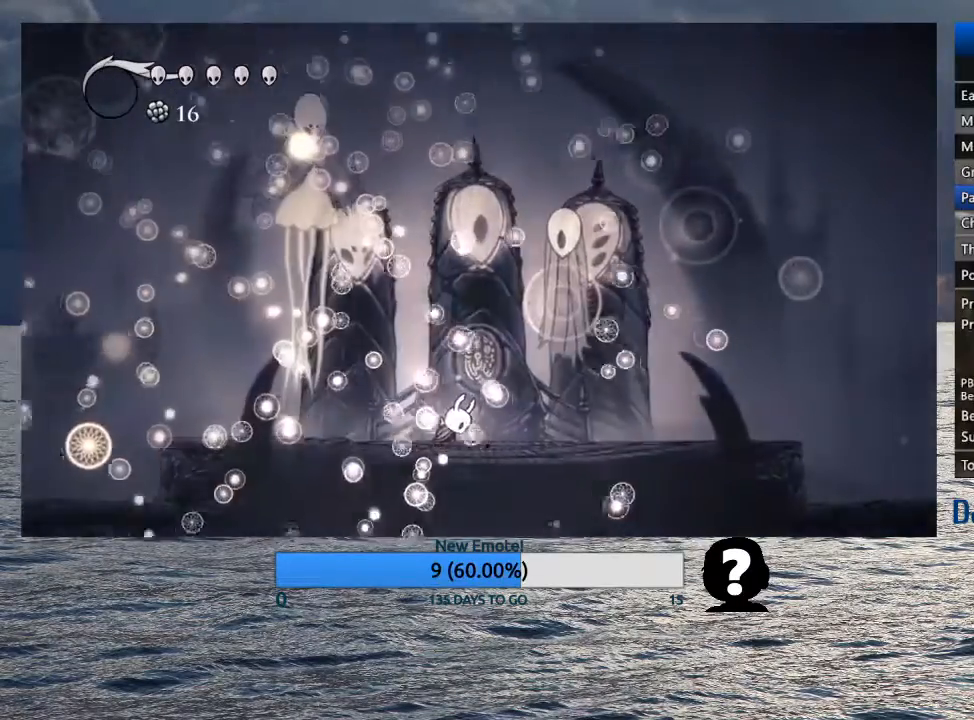
{"buttons": [], "left_stick": "center", "right_stick": "center", "events": []}
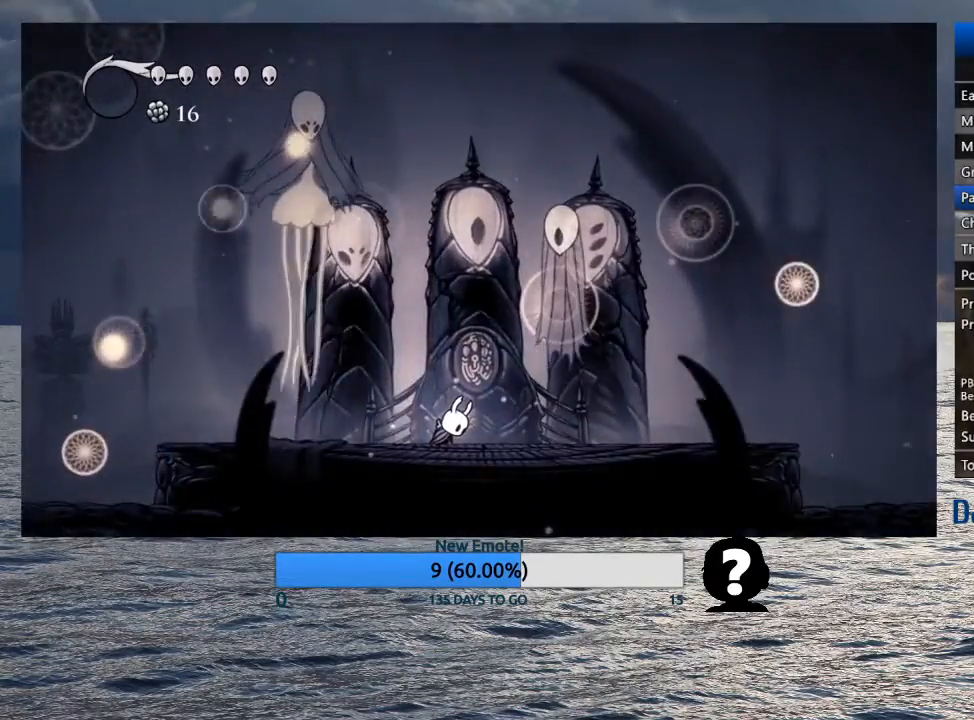
{"buttons": [], "left_stick": "center", "right_stick": "center", "events": []}
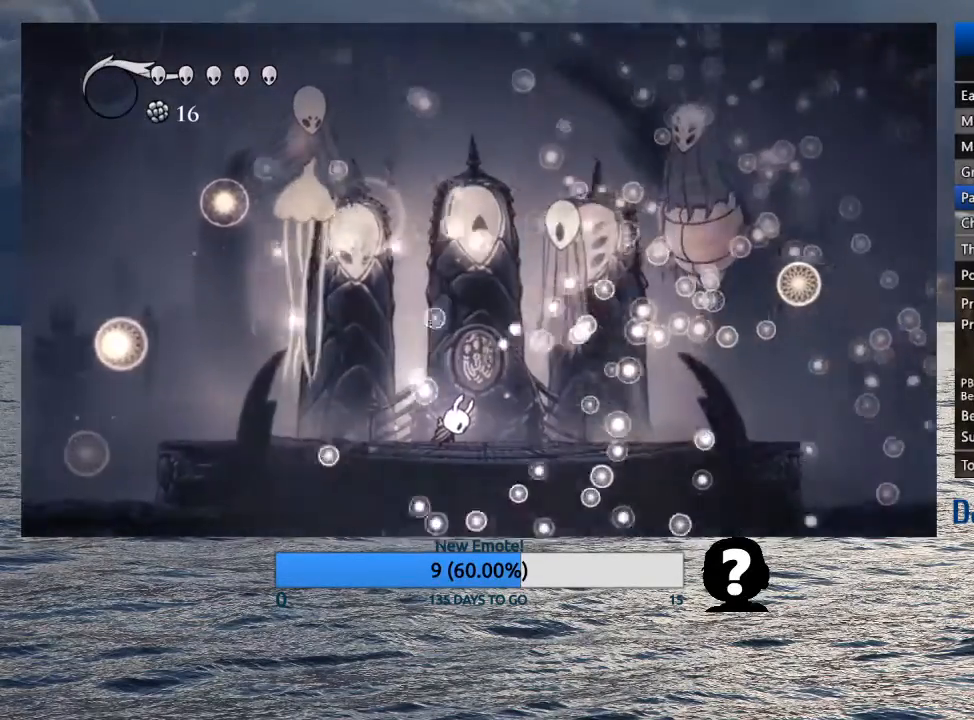
{"buttons": [], "left_stick": "center", "right_stick": "center", "events": []}
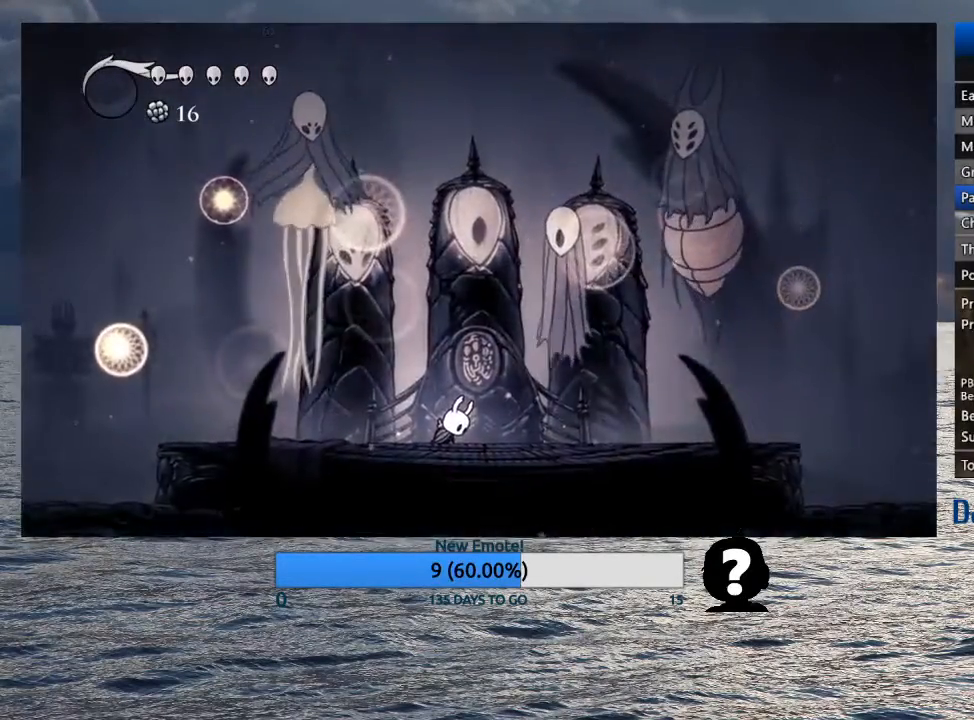
{"buttons": [], "left_stick": "center", "right_stick": "center", "events": []}
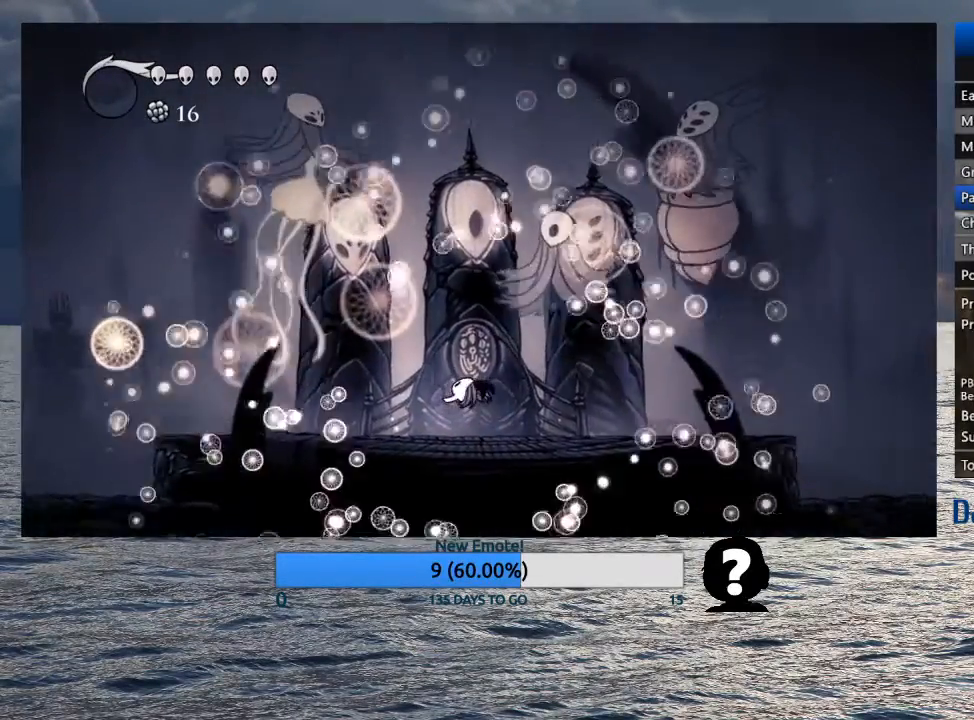
{"buttons": [], "left_stick": "center", "right_stick": "center", "events": []}
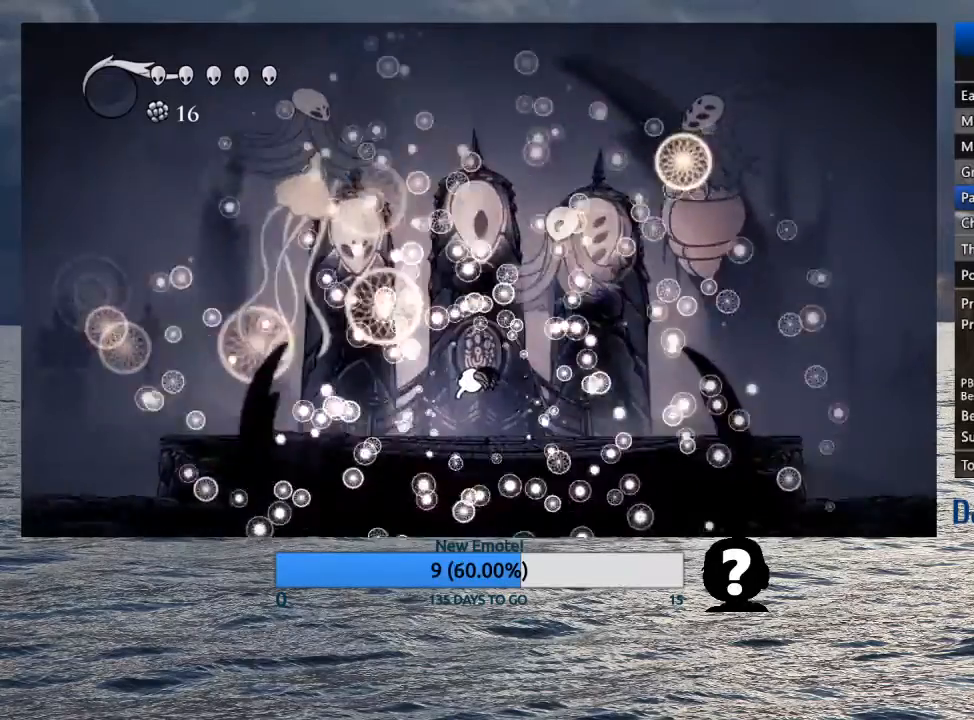
{"buttons": [], "left_stick": "center", "right_stick": "down", "events": [[50, "right_stick", "down"]]}
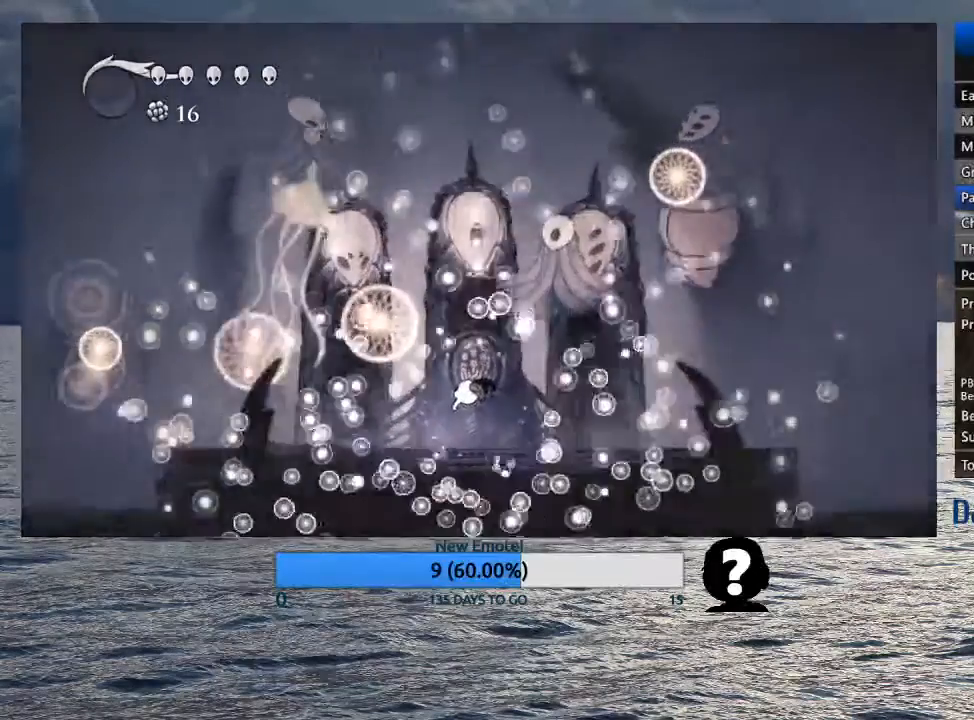
{"buttons": [], "left_stick": "center", "right_stick": "down", "events": []}
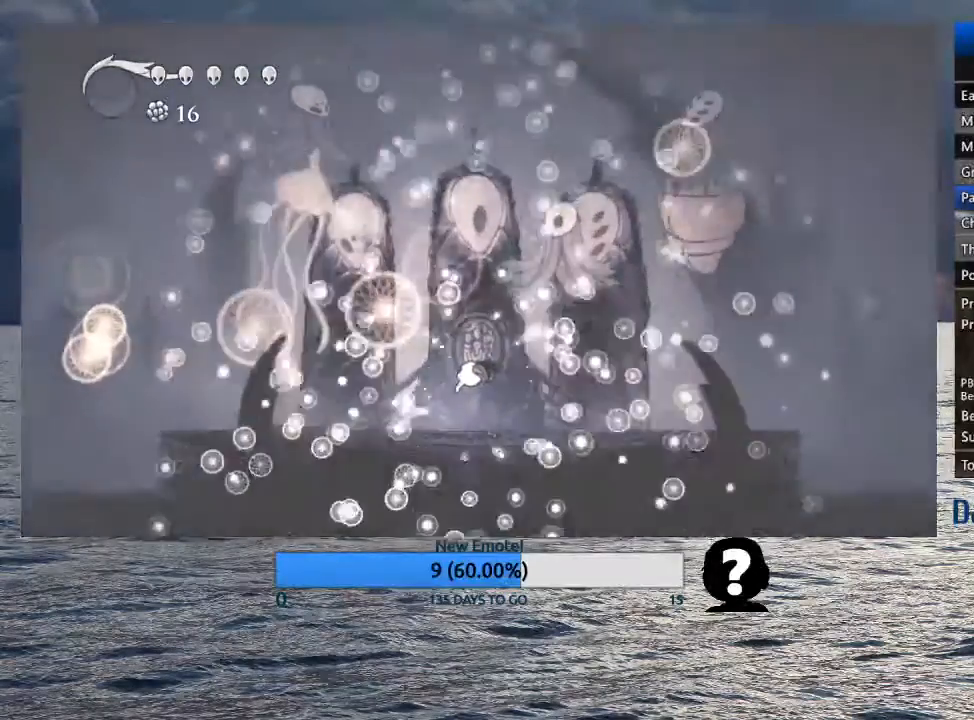
{"buttons": [], "left_stick": "center", "right_stick": "center", "events": [[350, "right_stick", "center"]]}
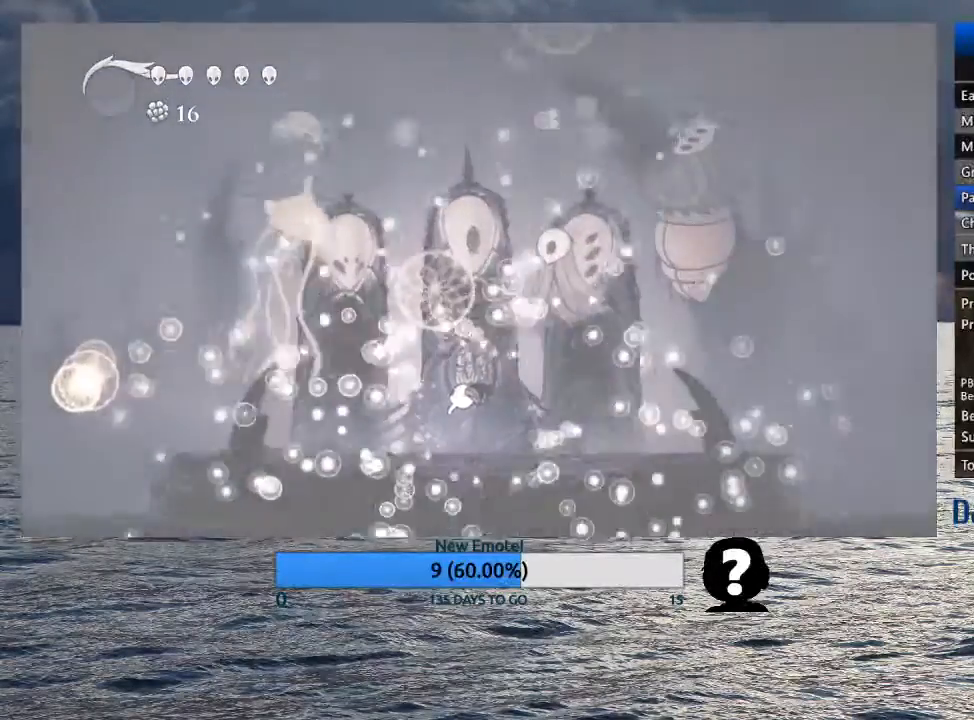
{"buttons": [], "left_stick": "center", "right_stick": "center", "events": []}
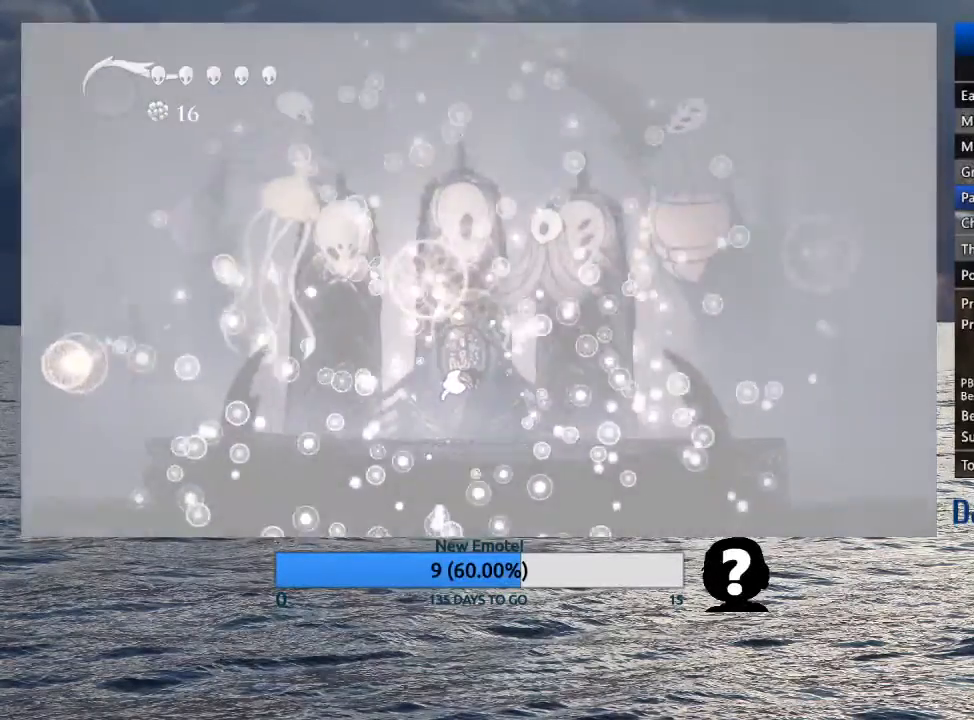
{"buttons": ["SQUARE"], "left_stick": "center", "right_stick": "center", "events": [[150, "SQUARE", "down"], [167, "CROSS", "down"], [217, "SQUARE", "up"], [317, "SQUARE", "down"], [333, "CROSS", "up"], [333, "SQUARE", "up"], [400, "CROSS", "down"], [400, "SQUARE", "down"], [433, "CROSS", "up"], [433, "SQUARE", "up"], [483, "CROSS", "down"], [483, "SQUARE", "down"], [500, "CROSS", "up"]]}
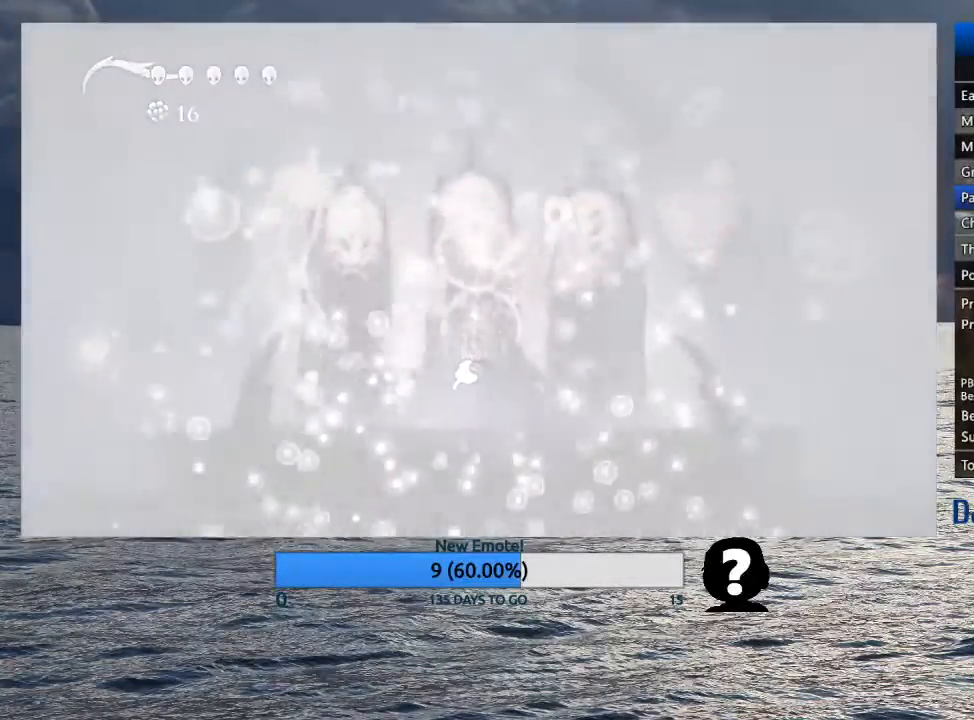
{"buttons": [], "left_stick": "center", "right_stick": "center", "events": [[17, "SQUARE", "up"], [67, "CROSS", "down"], [83, "SQUARE", "down"], [117, "CROSS", "up"], [117, "SQUARE", "up"], [167, "CROSS", "down"], [200, "CROSS", "up"], [250, "CROSS", "down"], [283, "SQUARE", "down"], [300, "CROSS", "up"], [300, "SQUARE", "up"], [333, "CROSS", "down"], [350, "SQUARE", "down"], [400, "CROSS", "up"], [400, "SQUARE", "up"], [450, "SQUARE", "down"], [500, "SQUARE", "up"]]}
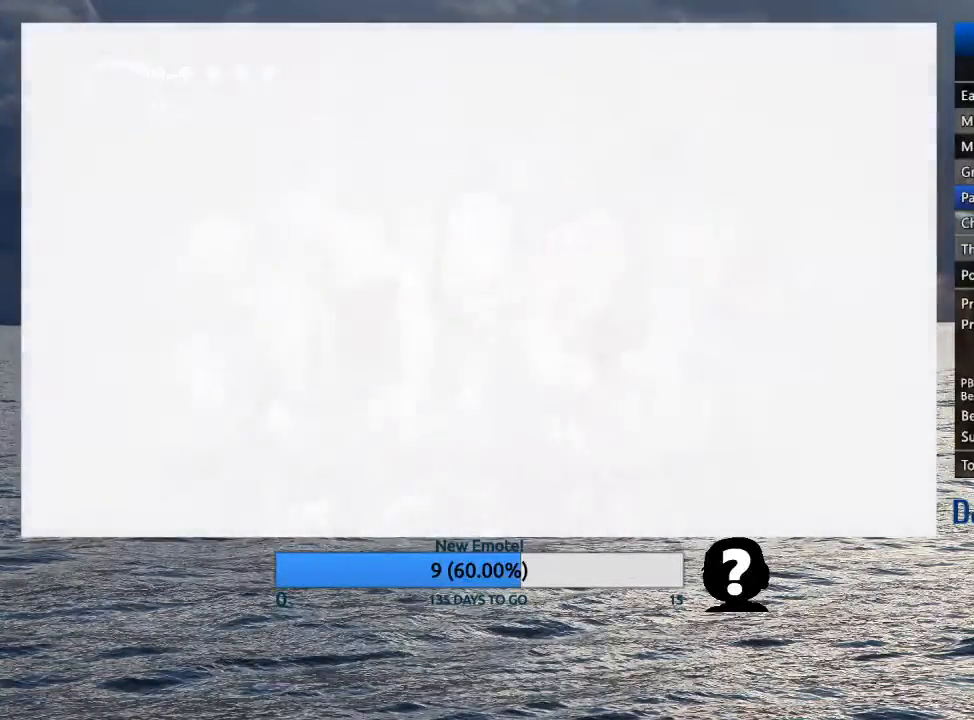
{"buttons": [], "left_stick": "center", "right_stick": "center", "events": [[33, "SQUARE", "down"], [50, "CROSS", "down"], [67, "SQUARE", "up"], [83, "CROSS", "up"], [133, "CROSS", "down"], [133, "SQUARE", "down"], [167, "CROSS", "up"], [167, "SQUARE", "up"], [233, "CROSS", "down"], [233, "SQUARE", "down"], [267, "CROSS", "up"], [283, "SQUARE", "up"], [333, "CROSS", "down"], [350, "SQUARE", "down"], [367, "CROSS", "up"], [367, "SQUARE", "up"], [417, "CROSS", "down"], [417, "SQUARE", "down"], [467, "CROSS", "up"], [467, "SQUARE", "up"]]}
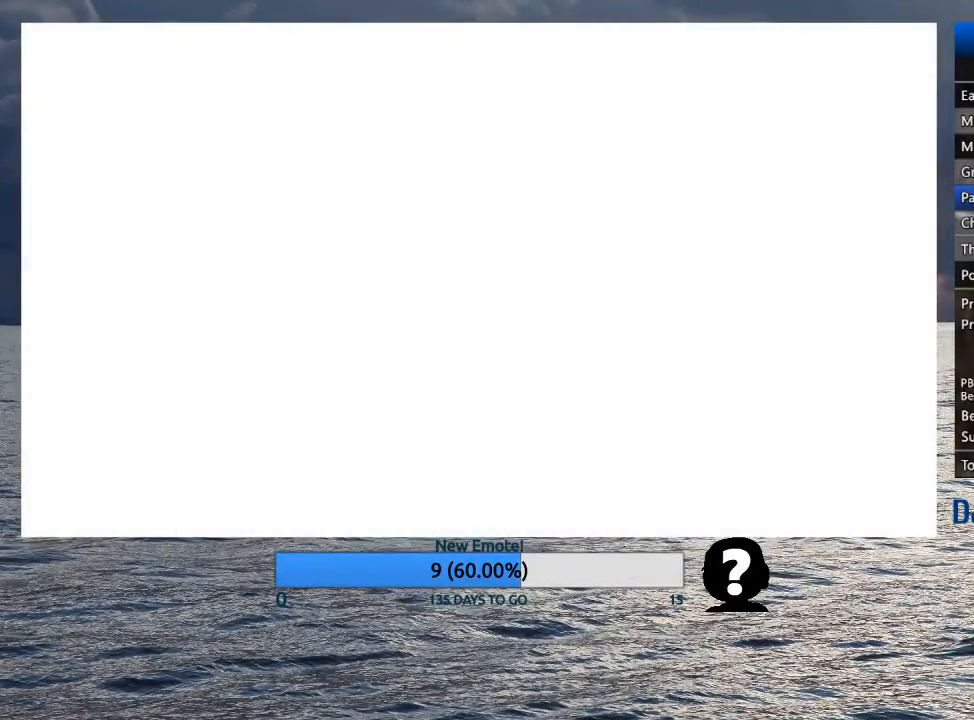
{"buttons": ["CROSS"], "left_stick": "center", "right_stick": "center", "events": [[17, "CROSS", "down"], [50, "CROSS", "up"], [100, "CROSS", "down"], [117, "SQUARE", "down"], [150, "CROSS", "up"], [150, "SQUARE", "up"], [217, "CROSS", "down"], [233, "CROSS", "up"], [300, "CROSS", "down"], [300, "SQUARE", "down"], [333, "SQUARE", "up"], [350, "CROSS", "up"], [400, "CROSS", "down"], [433, "CROSS", "up"], [483, "CROSS", "down"]]}
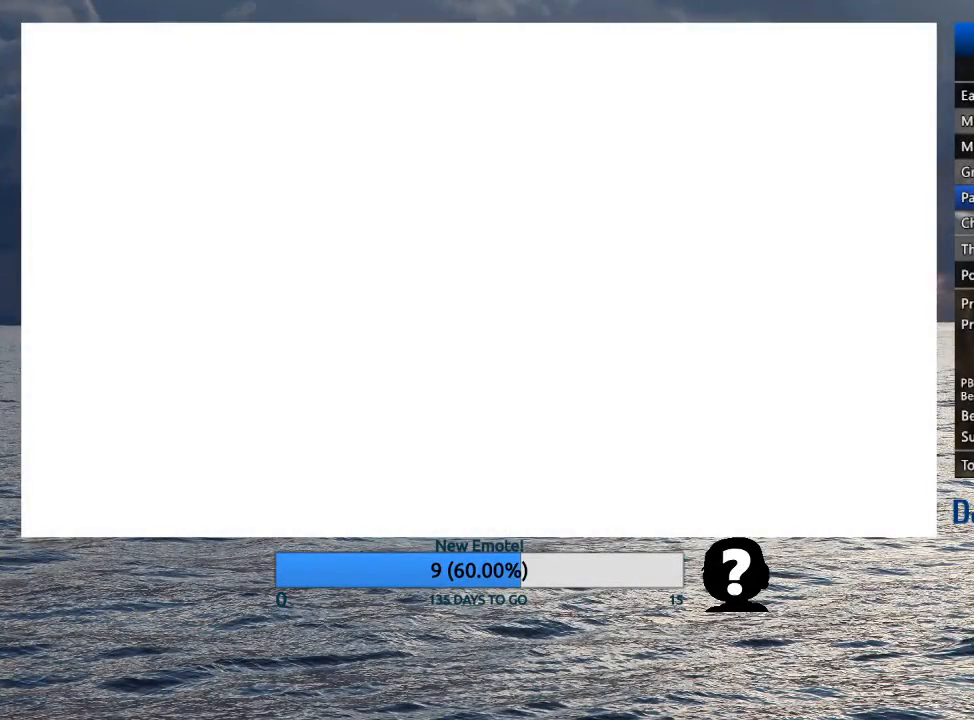
{"buttons": [], "left_stick": "center", "right_stick": "center", "events": [[17, "CROSS", "up"], [150, "CROSS", "down"], [150, "SQUARE", "down"], [200, "SQUARE", "up"], [217, "CROSS", "up"], [250, "CROSS", "down"], [300, "CROSS", "up"], [333, "CROSS", "down"], [350, "SQUARE", "down"], [383, "SQUARE", "up"], [400, "CROSS", "up"], [433, "CROSS", "down"], [500, "CROSS", "up"]]}
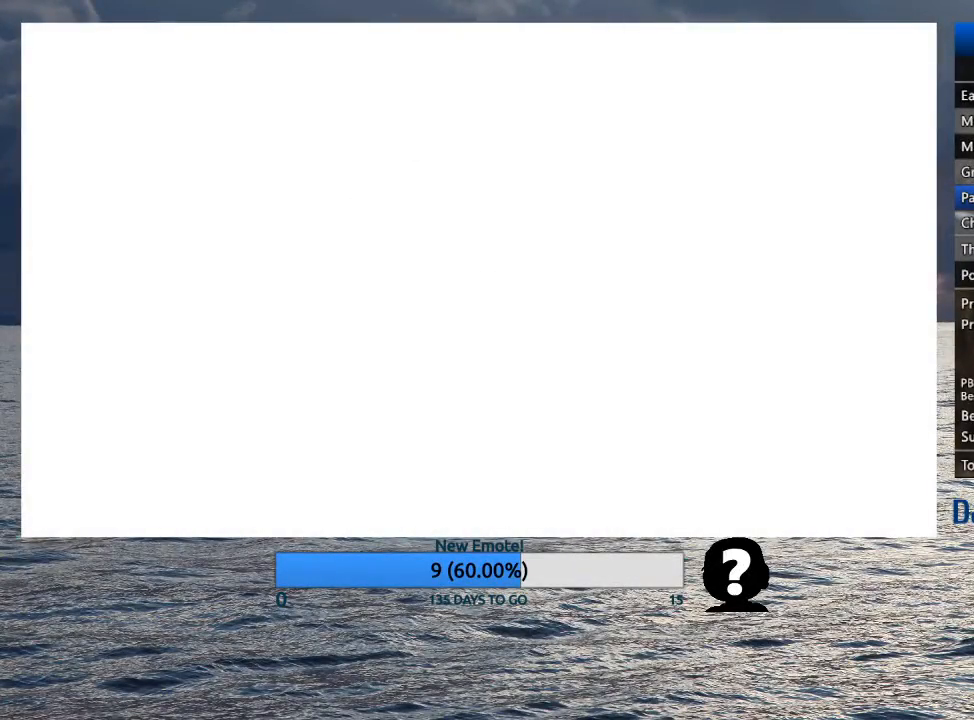
{"buttons": [], "left_stick": "down-right", "right_stick": "center", "events": [[17, "CROSS", "down"], [33, "SQUARE", "down"], [67, "SQUARE", "up"], [83, "CROSS", "up"], [117, "CROSS", "down"], [133, "SQUARE", "down"], [167, "SQUARE", "up"], [183, "CROSS", "up"], [483, "left_stick", "down-right"]]}
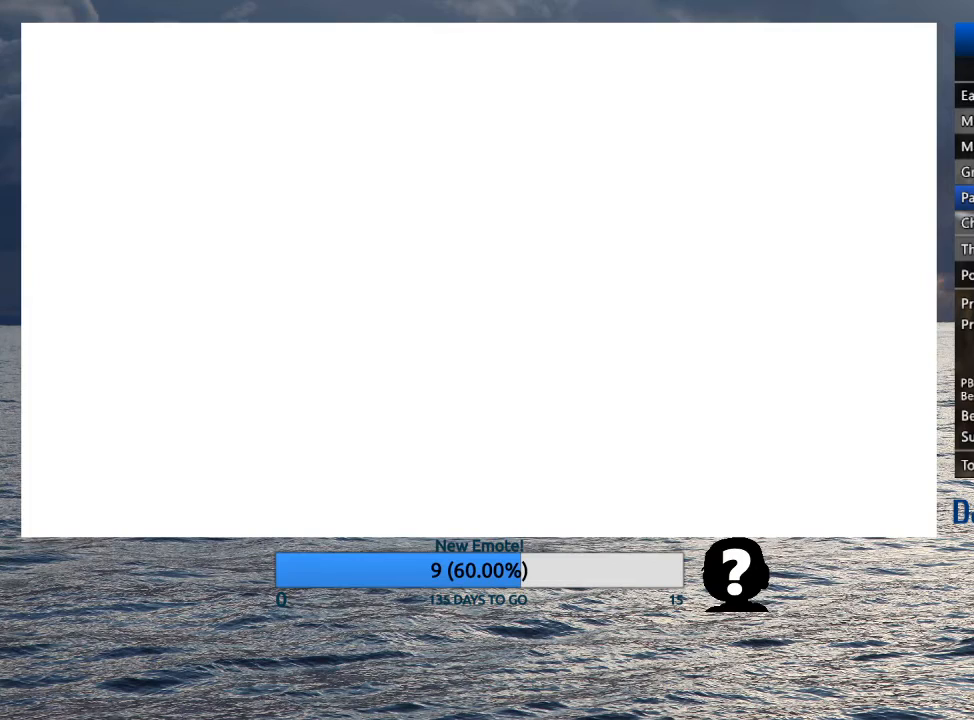
{"buttons": [], "left_stick": "right", "right_stick": "center", "events": [[333, "left_stick", "right"]]}
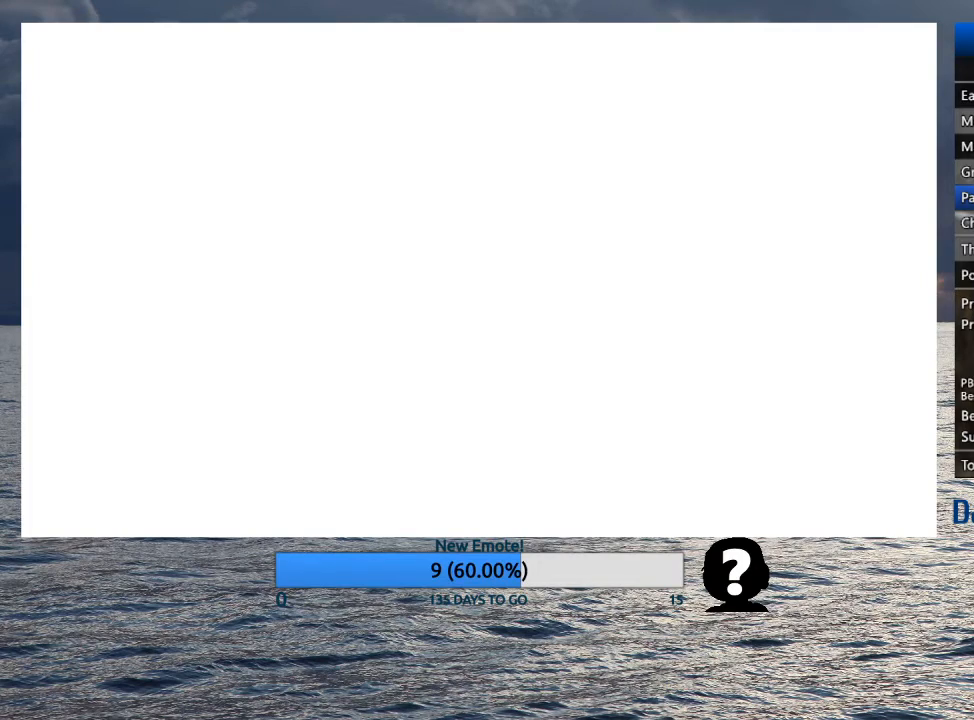
{"buttons": [], "left_stick": "right", "right_stick": "center", "events": [[417, "CROSS", "down"], [483, "CROSS", "up"]]}